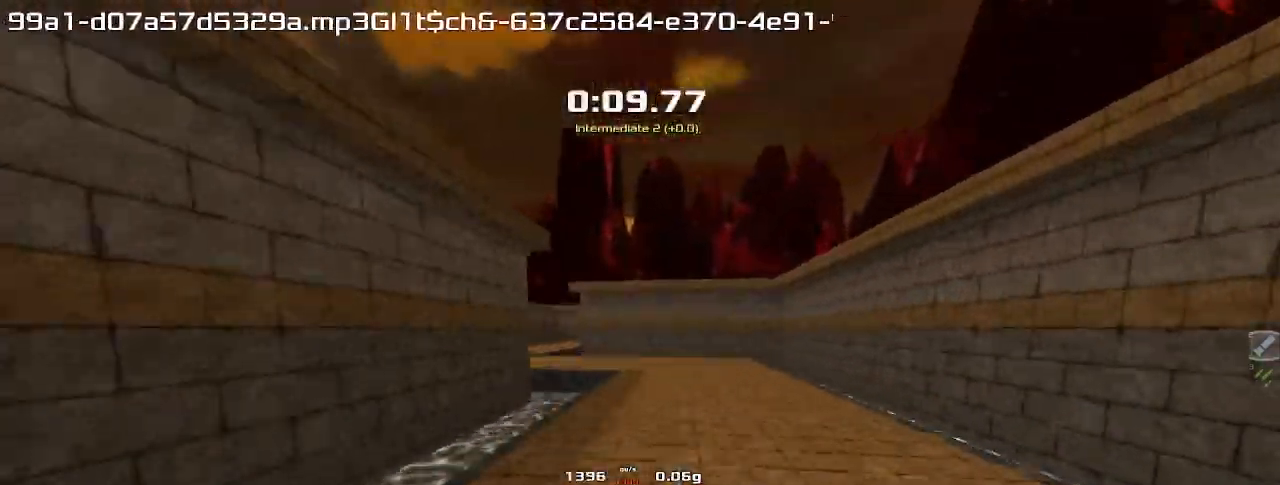
Gameplay with keyboard; each line is a JSON object with the keys held at the frame after it. "events" lists presses ("down") and releases ("up") of "down", "left", "right" and "up" between this image and that frame as [ms after this image, input, new state], when the widget could be followed in between. No other keys are recorded. Mouse input is not recorded. Not read: other_keys.
{"keys": ["left"]}
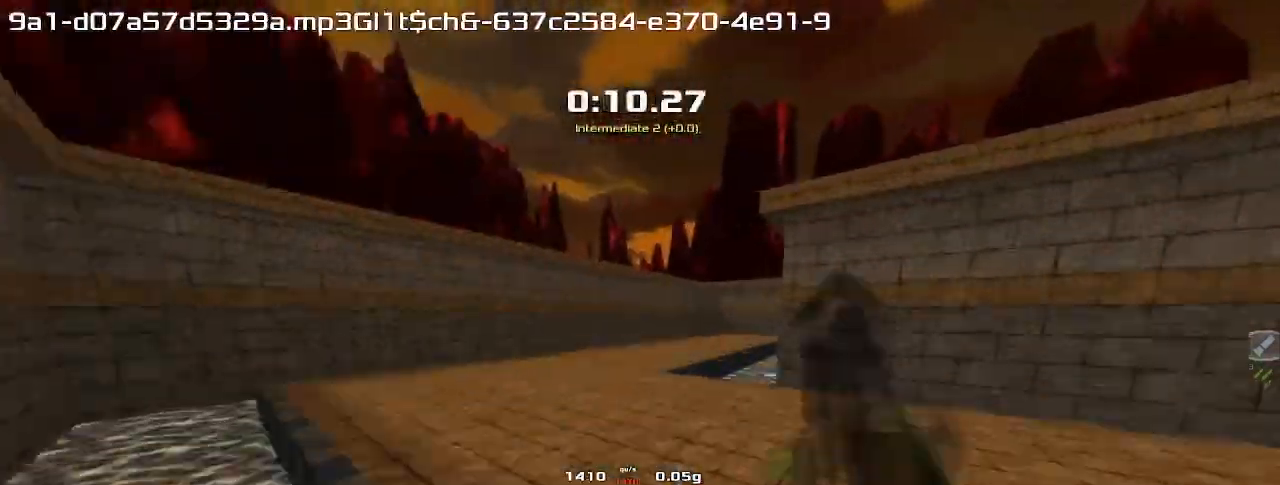
{"keys": ["right"], "events": [[33, "left", "up"], [33, "right", "down"]]}
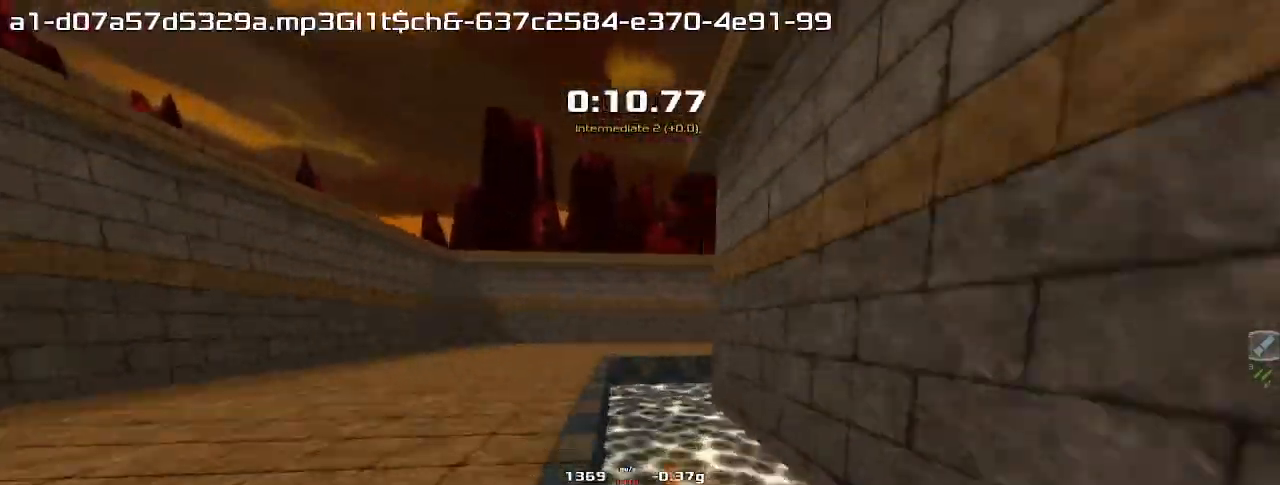
{"keys": ["right"]}
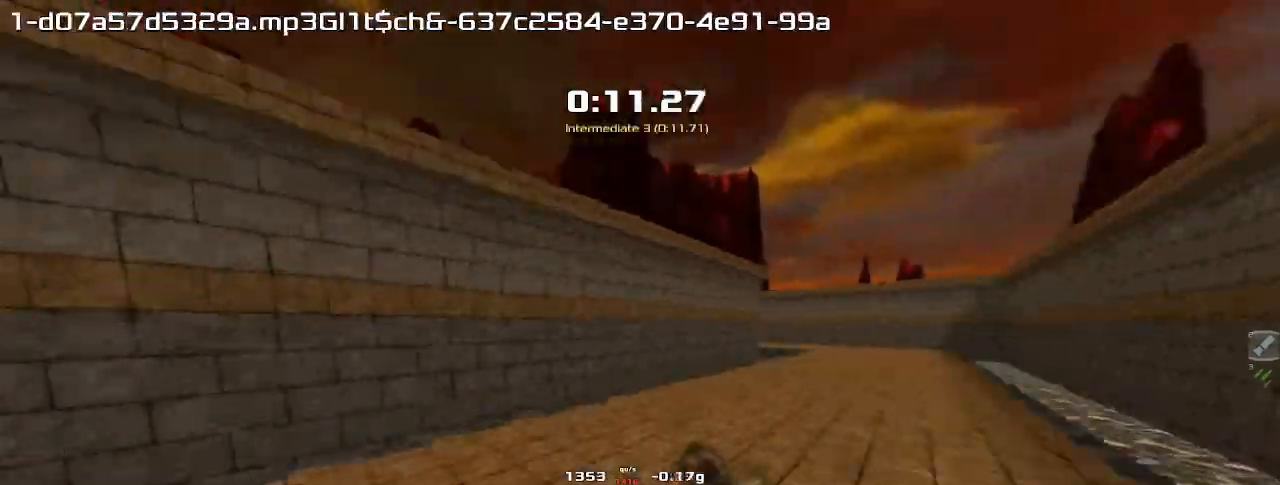
{"keys": ["right"], "events": []}